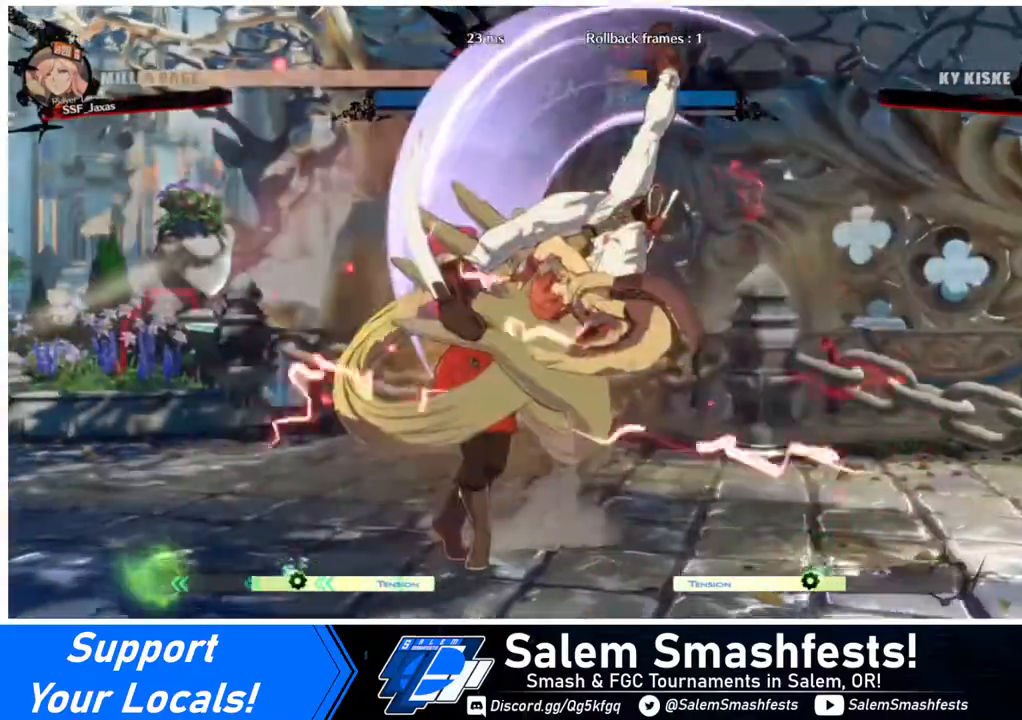
Gameplay with a controller (arcade stick); each line is a JSON object with the inputs held at the frame after it. "events" lists button and stick changes between this image and that frame as [ms after this image, input, new state], when the widget could be followed in between. Not read: L3 R3.
{"buttons": ["DPAD_DOWN", "DPAD_LEFT"], "events": []}
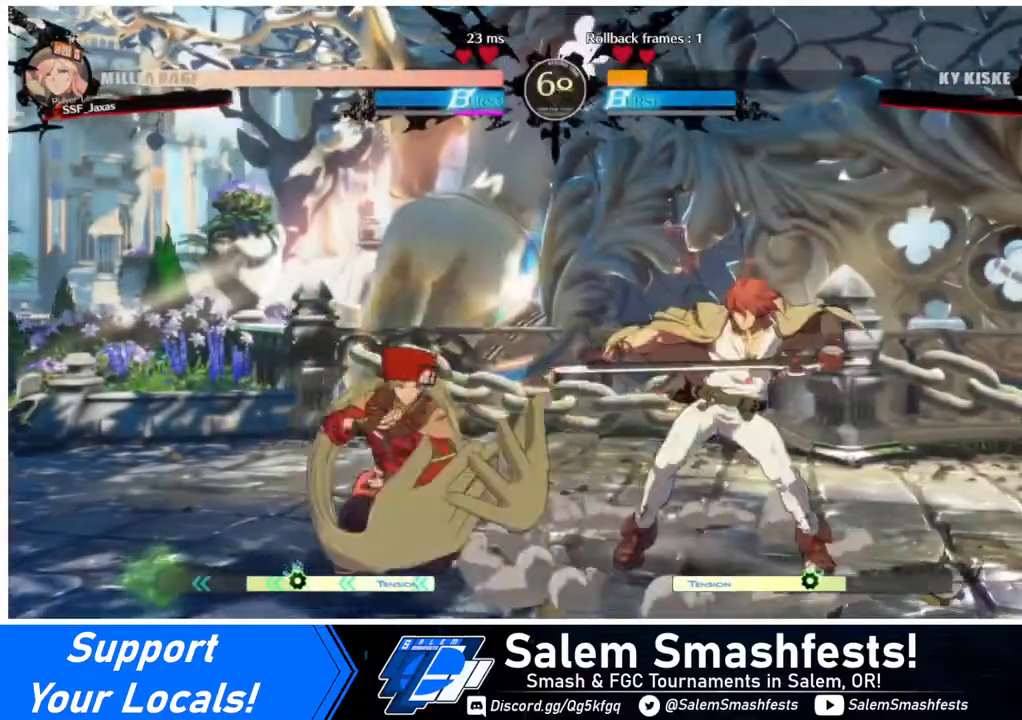
{"buttons": ["DPAD_DOWN", "DPAD_LEFT"], "events": []}
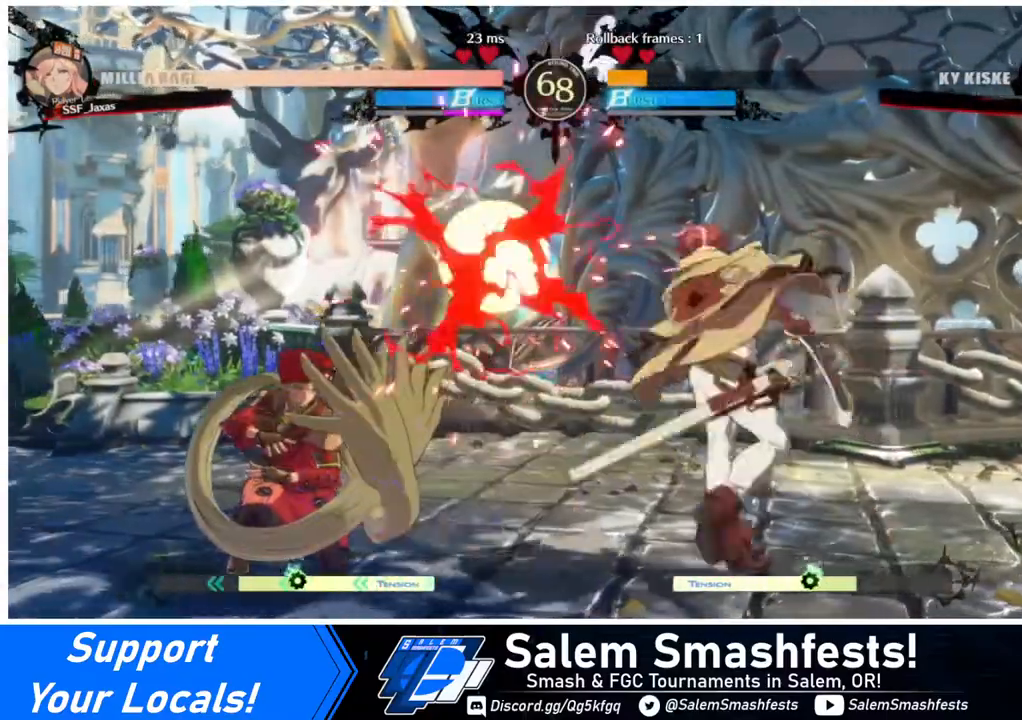
{"buttons": ["R1", "DPAD_RIGHT"], "events": [[120, "R2", "down"], [240, "DPAD_DOWN", "up"], [240, "DPAD_LEFT", "up"], [240, "R2", "up"], [320, "DPAD_DOWN", "down"], [360, "DPAD_RIGHT", "down"], [440, "DPAD_DOWN", "up"], [480, "R1", "down"]]}
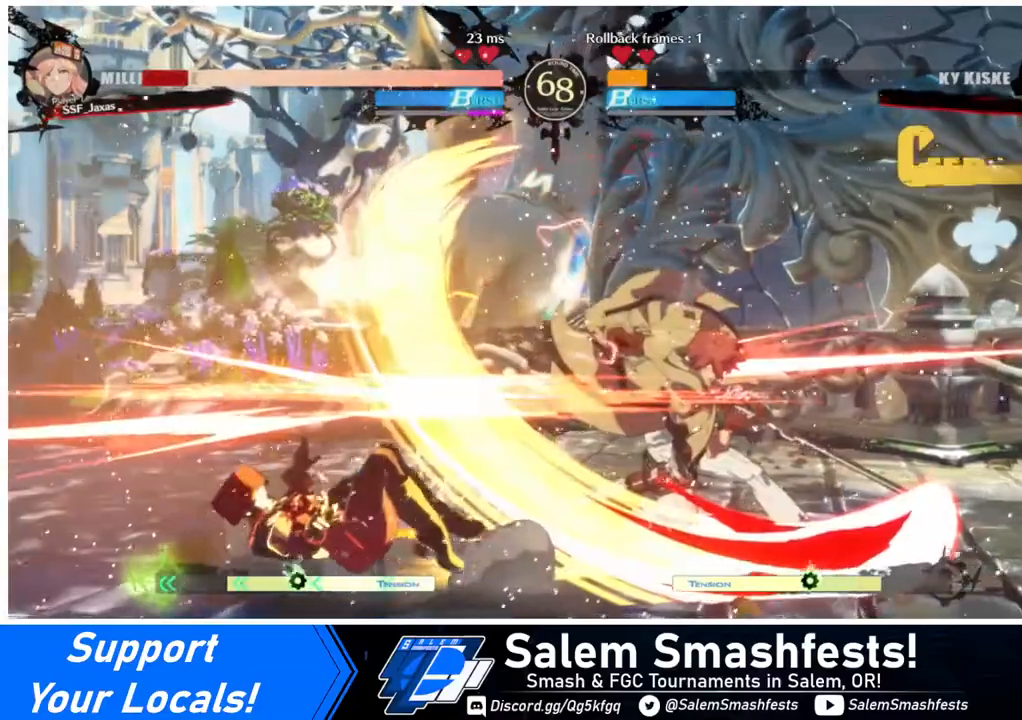
{"buttons": ["DPAD_LEFT"], "events": [[40, "DPAD_RIGHT", "up"], [80, "R1", "up"], [160, "DPAD_LEFT", "down"], [360, "SQUARE", "down"], [440, "SQUARE", "up"]]}
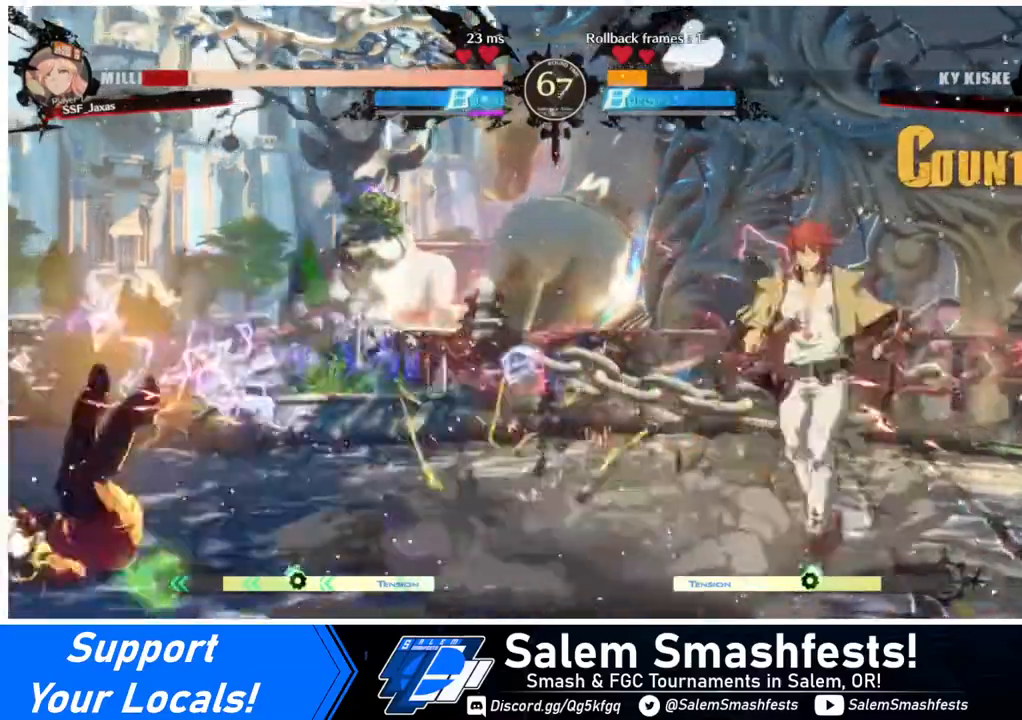
{"buttons": ["DPAD_LEFT"], "events": []}
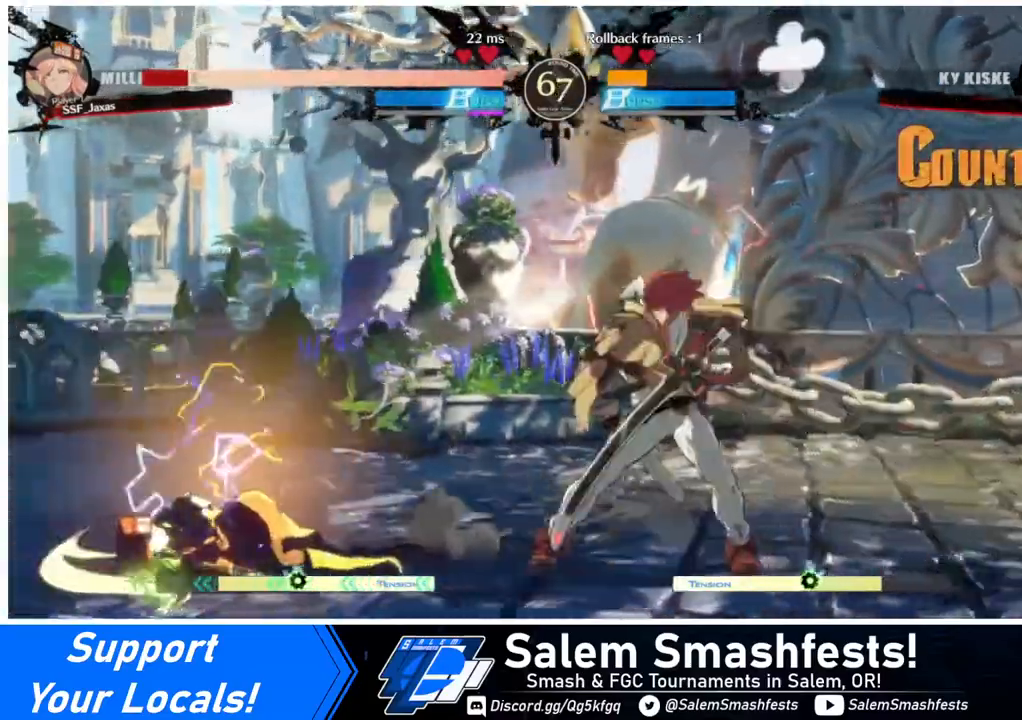
{"buttons": ["DPAD_DOWN", "DPAD_LEFT"], "events": [[280, "DPAD_DOWN", "down"], [400, "DPAD_DOWN", "up"], [440, "DPAD_DOWN", "down"]]}
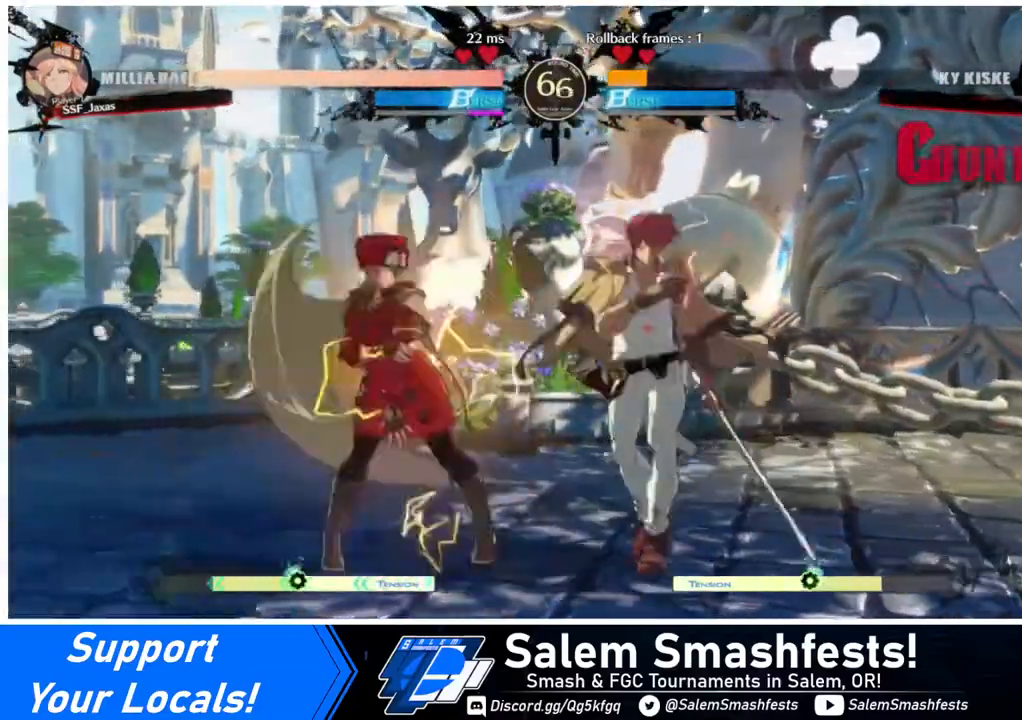
{"buttons": ["DPAD_DOWN", "DPAD_LEFT"], "events": []}
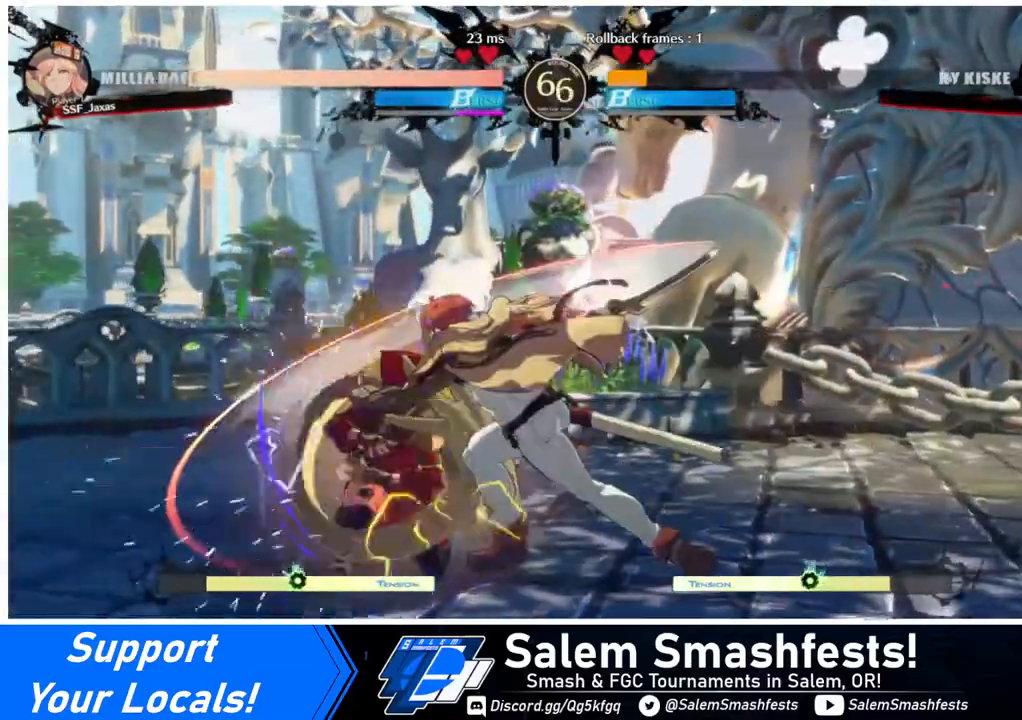
{"buttons": ["DPAD_DOWN", "DPAD_RIGHT"], "events": [[320, "R2", "down"], [400, "DPAD_DOWN", "up"], [400, "DPAD_LEFT", "up"], [440, "DPAD_DOWN", "down"], [440, "R2", "up"], [520, "DPAD_RIGHT", "down"]]}
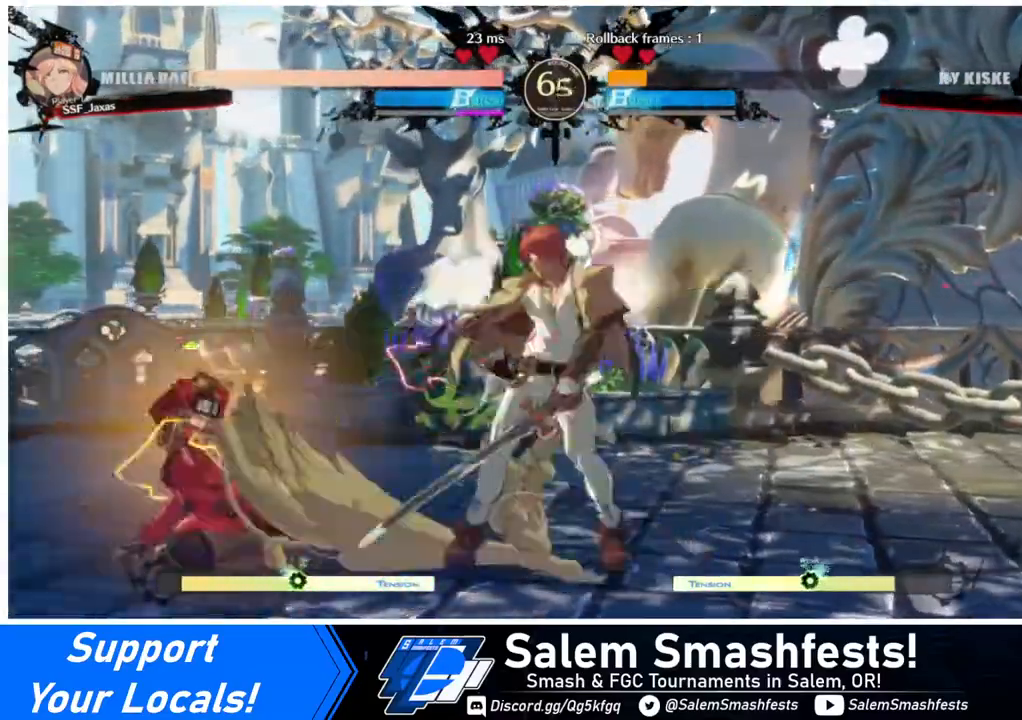
{"buttons": ["DPAD_DOWN"], "events": [[80, "DPAD_DOWN", "up"], [120, "R1", "down"], [200, "DPAD_RIGHT", "up"], [200, "R1", "up"], [480, "DPAD_DOWN", "down"]]}
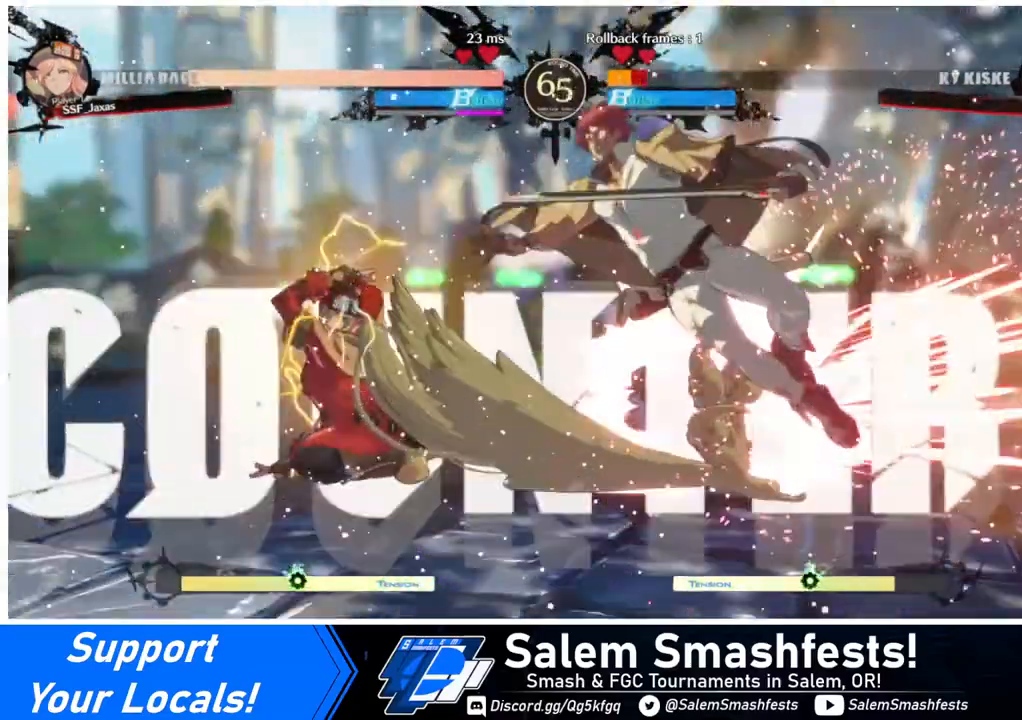
{"buttons": ["TRIANGLE", "DPAD_DOWN"], "events": [[40, "DPAD_DOWN", "up"], [40, "DPAD_RIGHT", "down"], [80, "DPAD_DOWN", "down"], [80, "DPAD_RIGHT", "up"], [160, "TRIANGLE", "down"], [200, "DPAD_DOWN", "up"], [200, "DPAD_RIGHT", "down"], [240, "DPAD_DOWN", "down"], [240, "DPAD_RIGHT", "up"], [320, "DPAD_RIGHT", "down"], [320, "TRIANGLE", "up"], [360, "DPAD_DOWN", "up"], [400, "DPAD_DOWN", "down"], [400, "DPAD_RIGHT", "up"], [400, "TRIANGLE", "down"], [440, "DPAD_RIGHT", "down"], [440, "TRIANGLE", "up"], [480, "DPAD_DOWN", "up"], [480, "TRIANGLE", "down"], [520, "DPAD_DOWN", "down"], [520, "DPAD_RIGHT", "up"]]}
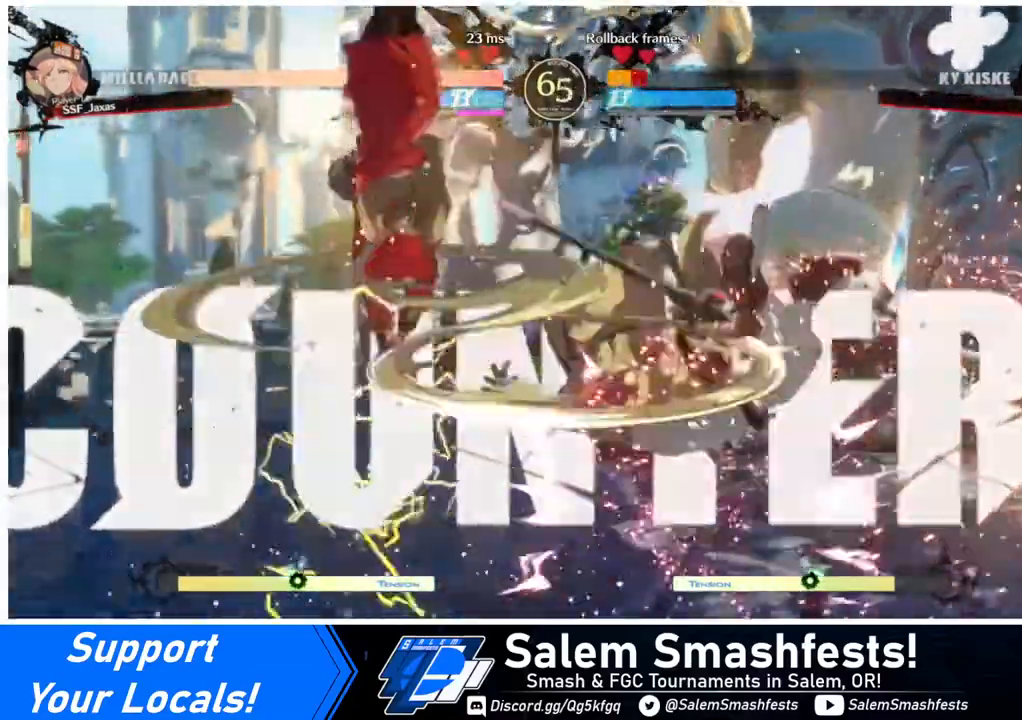
{"buttons": [], "events": [[80, "DPAD_RIGHT", "down"], [80, "TRIANGLE", "up"], [120, "TRIANGLE", "down"], [160, "DPAD_DOWN", "up"], [160, "DPAD_RIGHT", "up"], [200, "TRIANGLE", "up"], [440, "DPAD_RIGHT", "down"], [480, "DPAD_RIGHT", "up"]]}
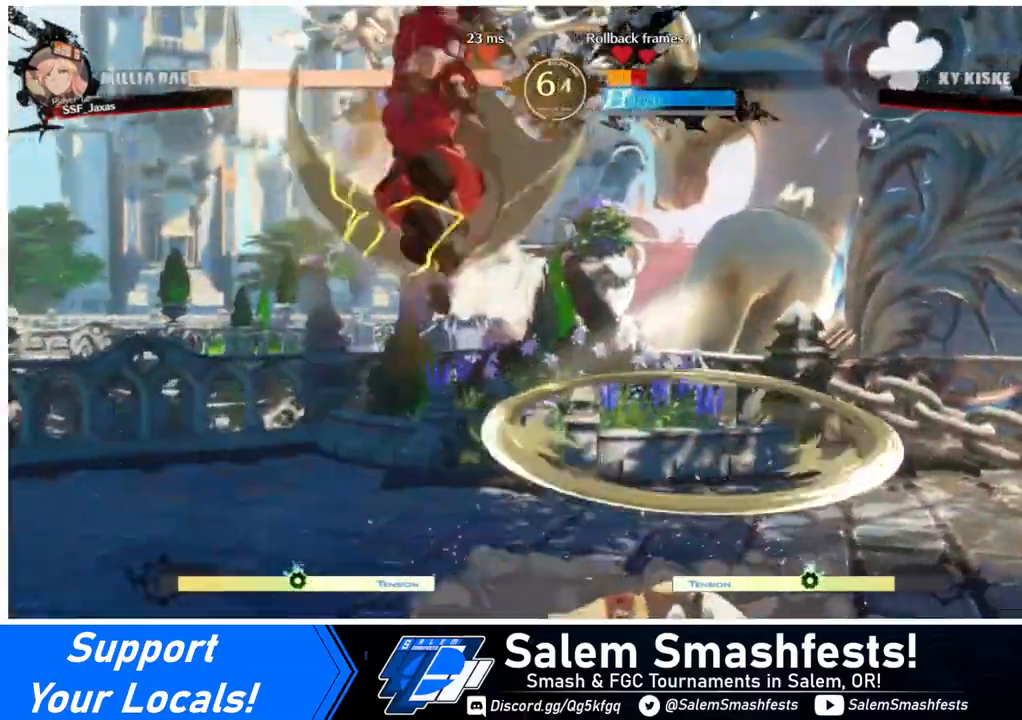
{"buttons": [], "events": [[120, "DPAD_RIGHT", "down"], [240, "DPAD_RIGHT", "up"], [360, "DPAD_RIGHT", "down"], [360, "DPAD_UP", "down"], [440, "DPAD_RIGHT", "up"], [440, "DPAD_UP", "up"], [440, "L1", "down"], [480, "L1", "up"]]}
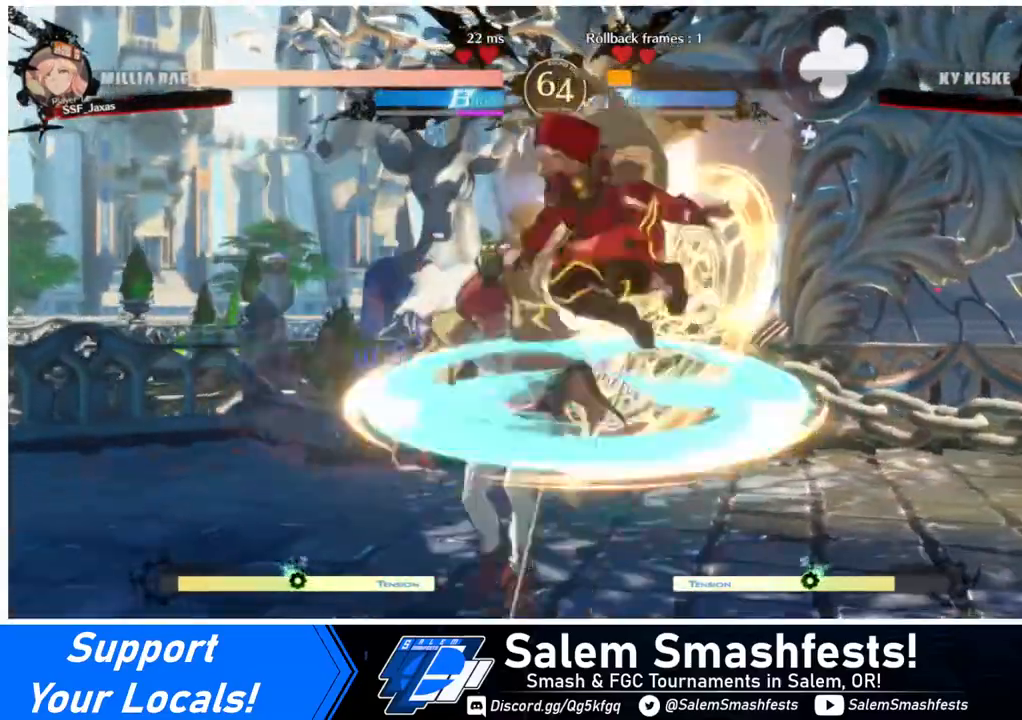
{"buttons": [], "events": []}
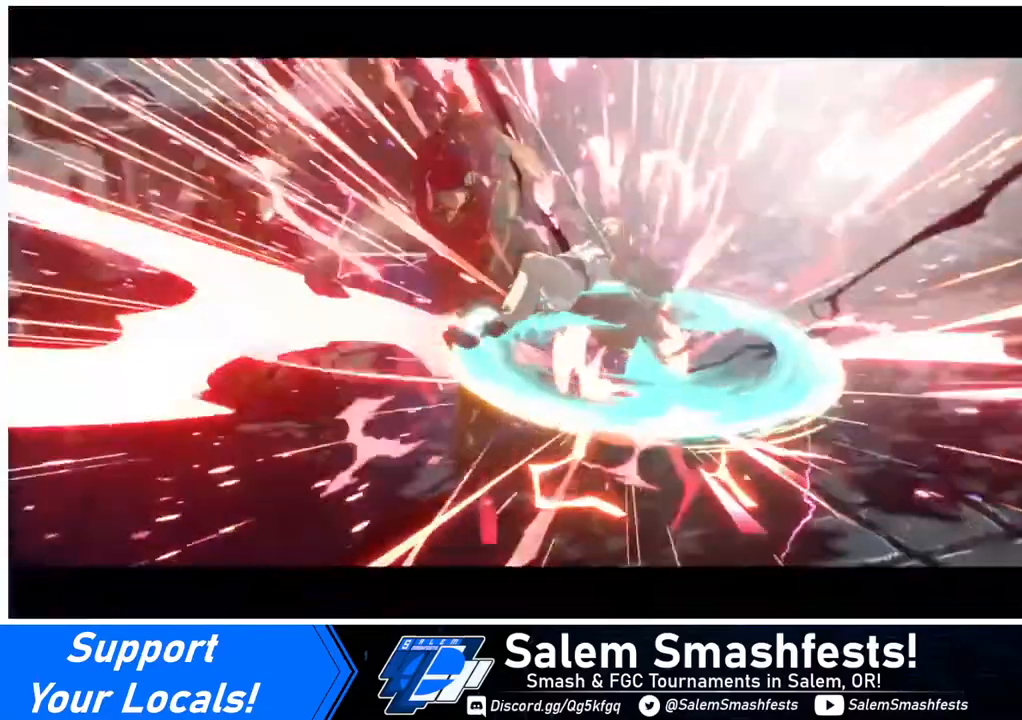
{"buttons": [], "events": [[40, "TRIANGLE", "down"], [160, "TRIANGLE", "up"]]}
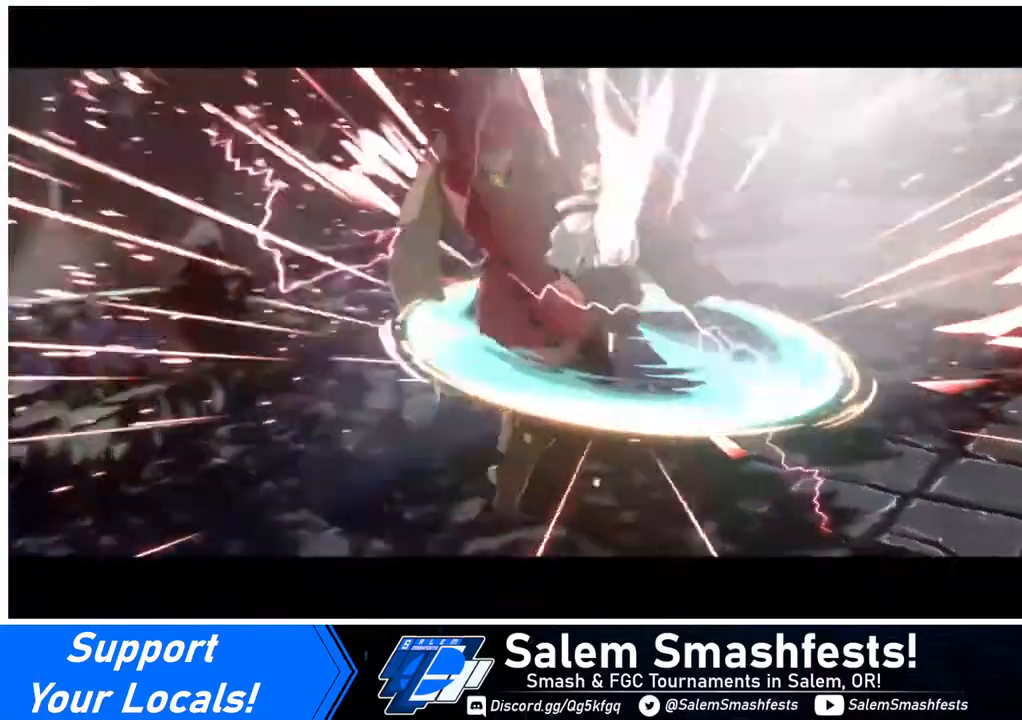
{"buttons": [], "events": []}
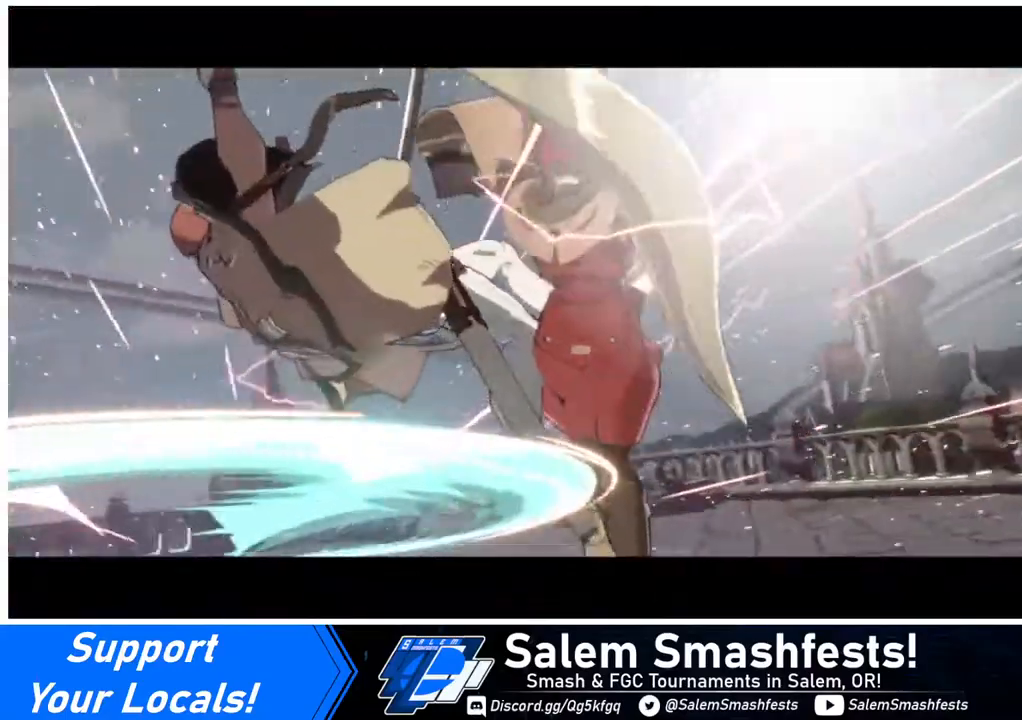
{"buttons": [], "events": []}
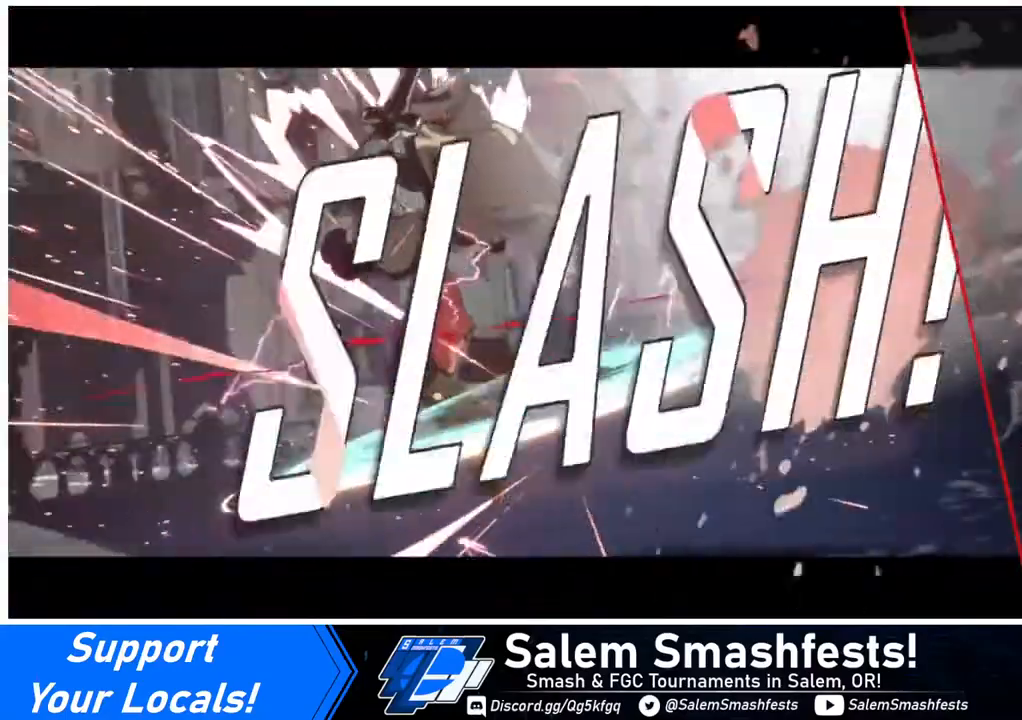
{"buttons": [], "events": []}
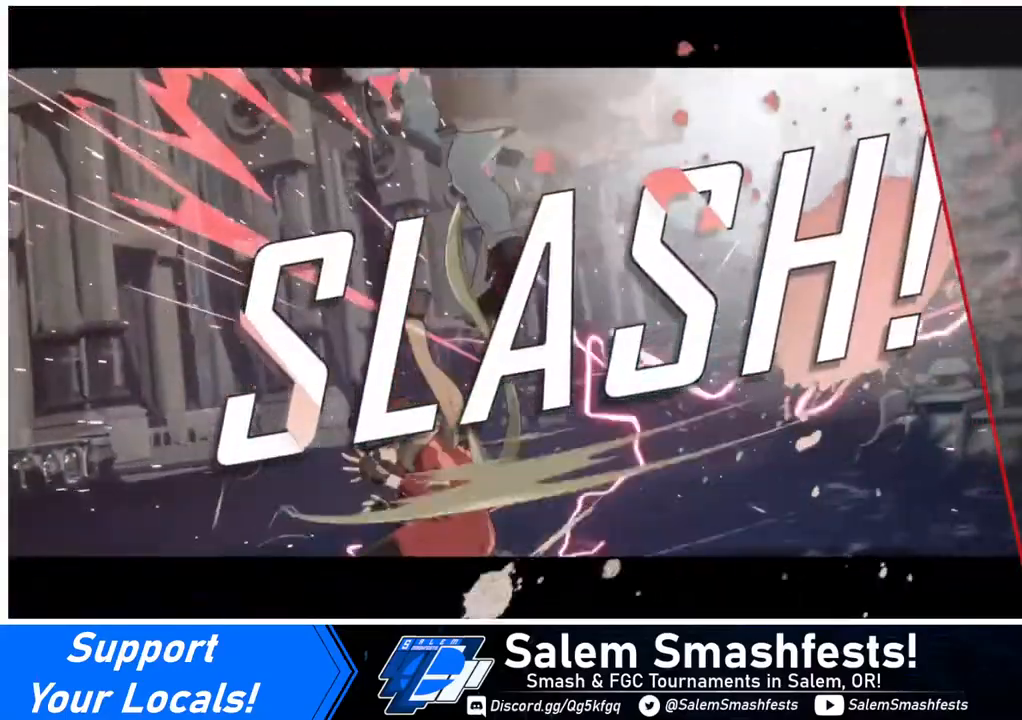
{"buttons": [], "events": []}
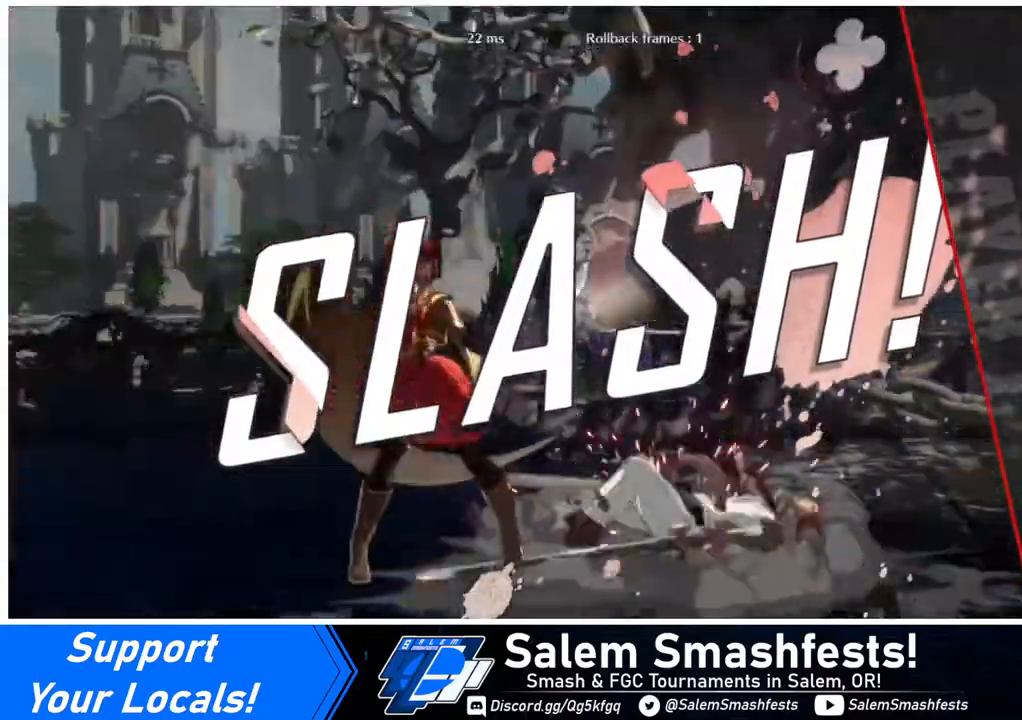
{"buttons": [], "events": []}
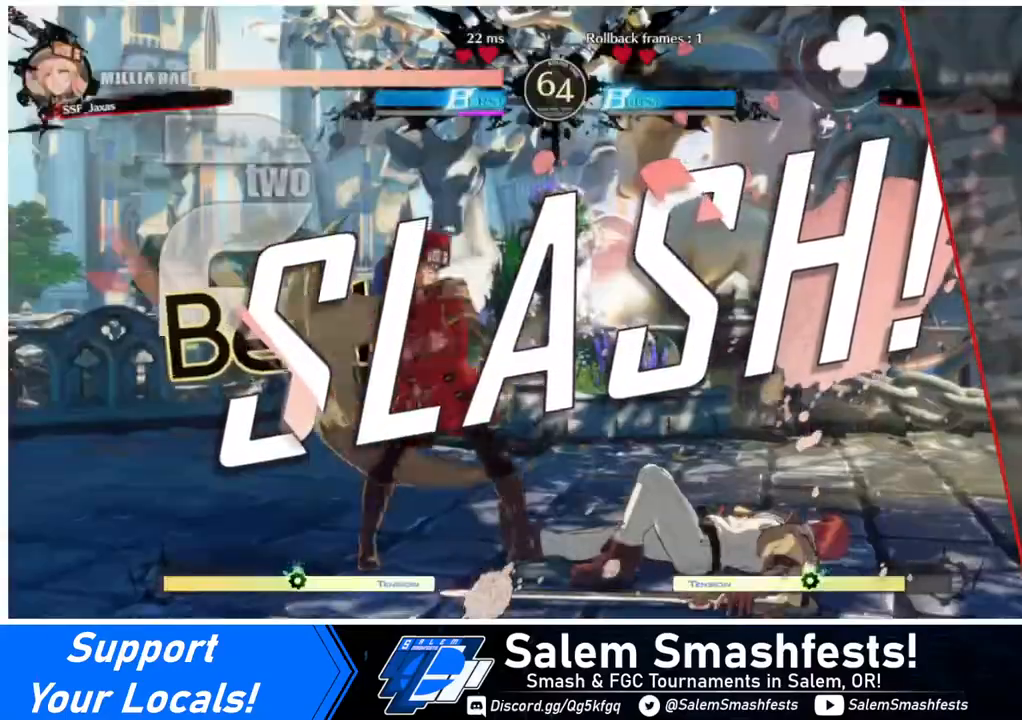
{"buttons": [], "events": []}
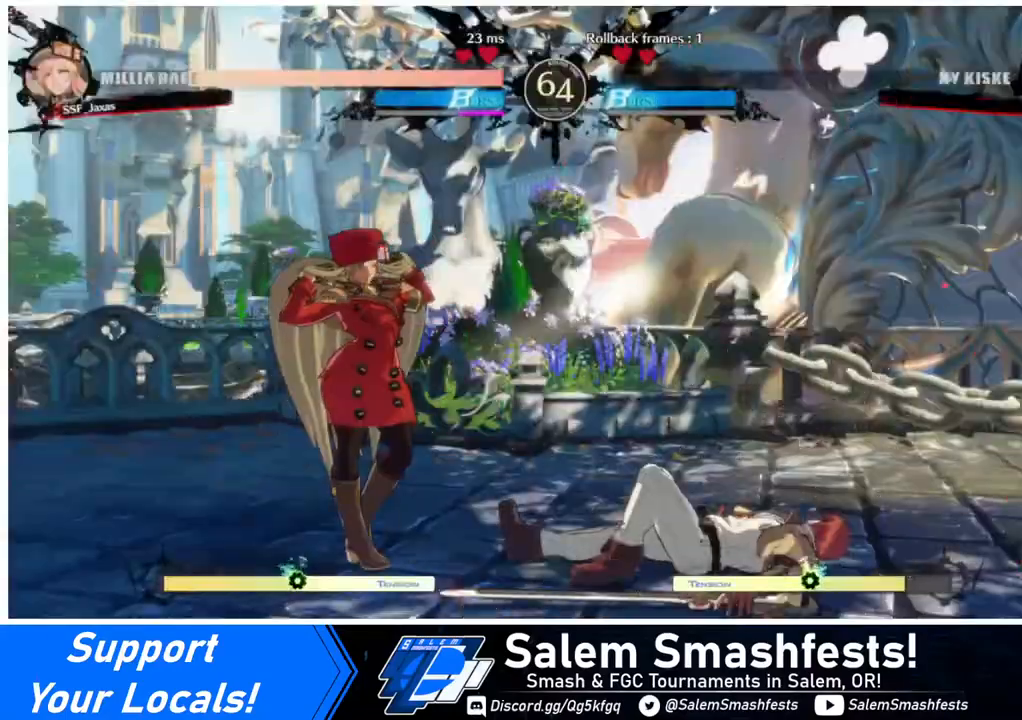
{"buttons": [], "events": [[120, "CROSS", "down"], [200, "CROSS", "up"]]}
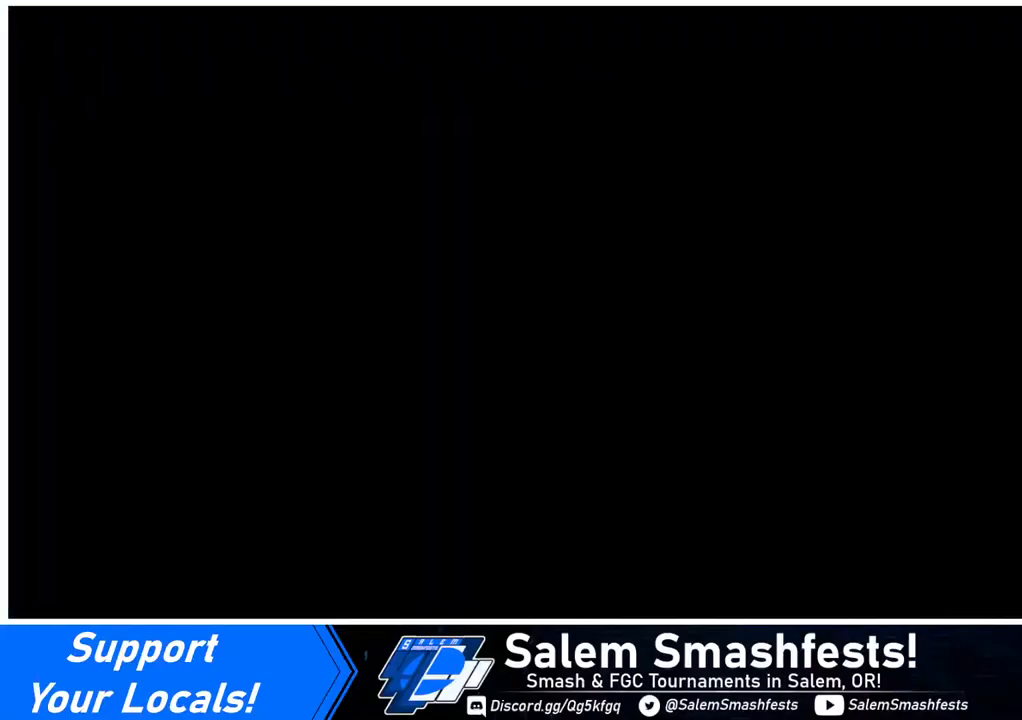
{"buttons": [], "events": []}
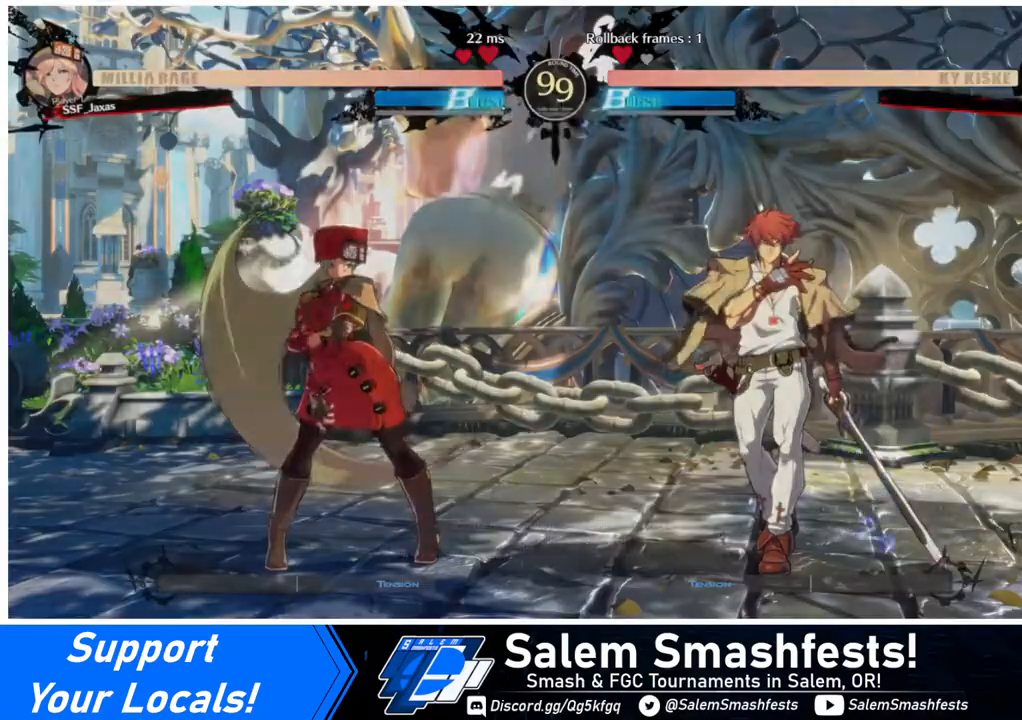
{"buttons": ["DPAD_DOWN"], "events": [[200, "CROSS", "down"], [280, "DPAD_DOWN", "down"], [280, "DPAD_LEFT", "down"], [320, "CROSS", "up"], [400, "DPAD_LEFT", "up"]]}
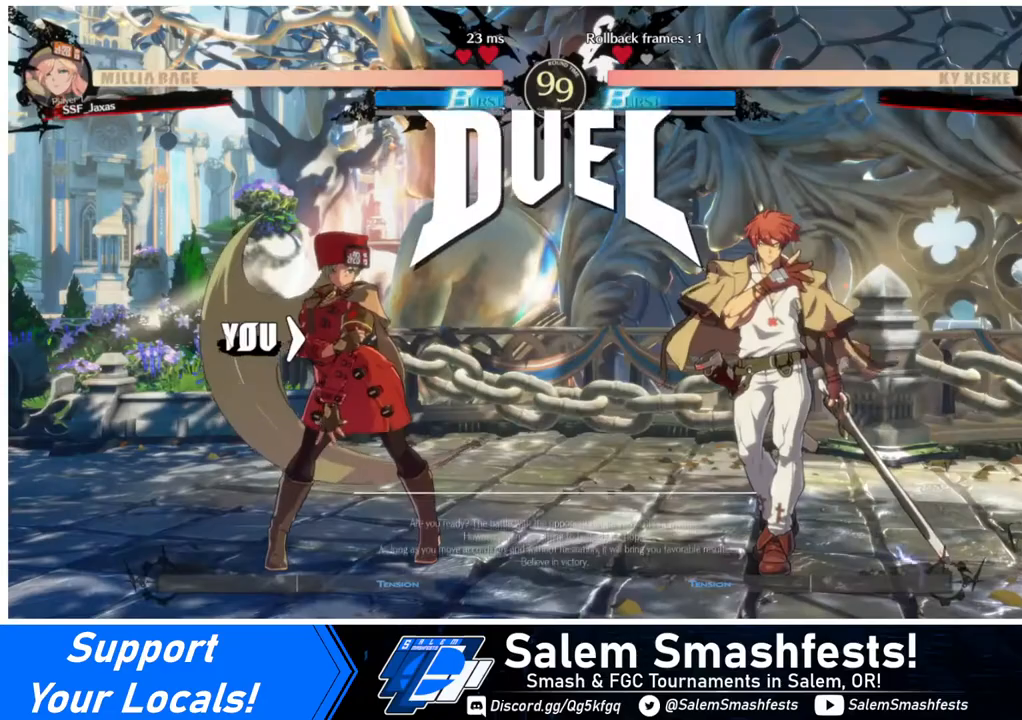
{"buttons": ["DPAD_RIGHT"], "events": [[40, "DPAD_DOWN", "up"], [40, "DPAD_RIGHT", "down"], [120, "DPAD_RIGHT", "up"], [160, "DPAD_DOWN", "down"], [200, "DPAD_LEFT", "down"], [400, "DPAD_LEFT", "up"], [520, "DPAD_DOWN", "up"], [520, "DPAD_RIGHT", "down"]]}
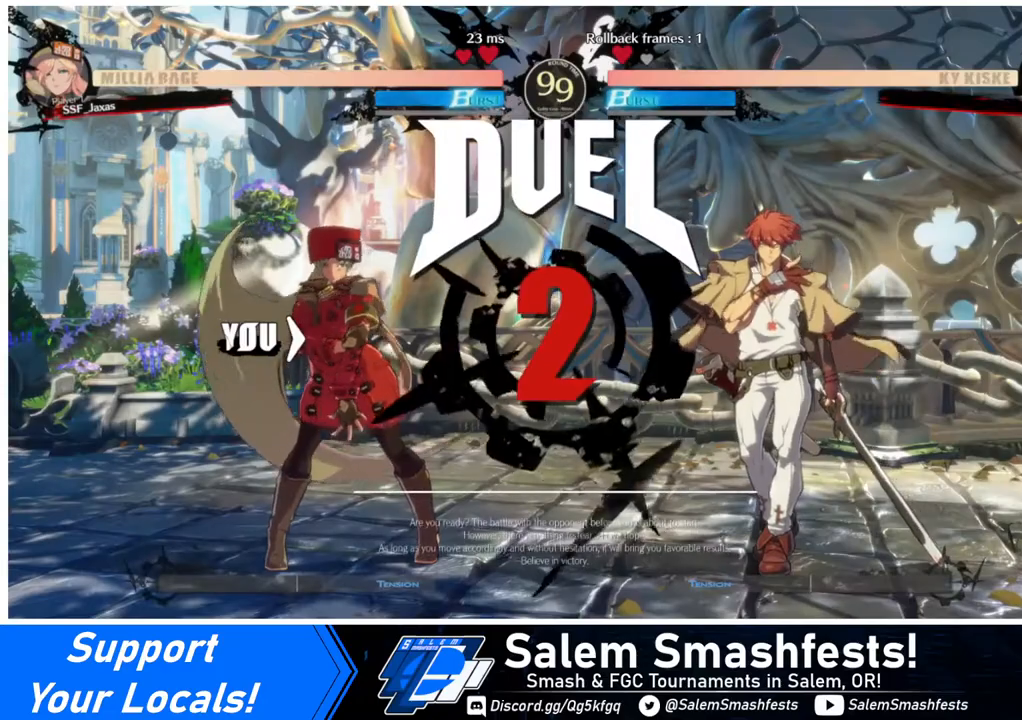
{"buttons": ["DPAD_LEFT"], "events": [[120, "DPAD_DOWN", "down"], [120, "DPAD_RIGHT", "up"], [160, "DPAD_LEFT", "down"], [280, "DPAD_LEFT", "up"], [440, "DPAD_DOWN", "up"], [480, "DPAD_LEFT", "down"]]}
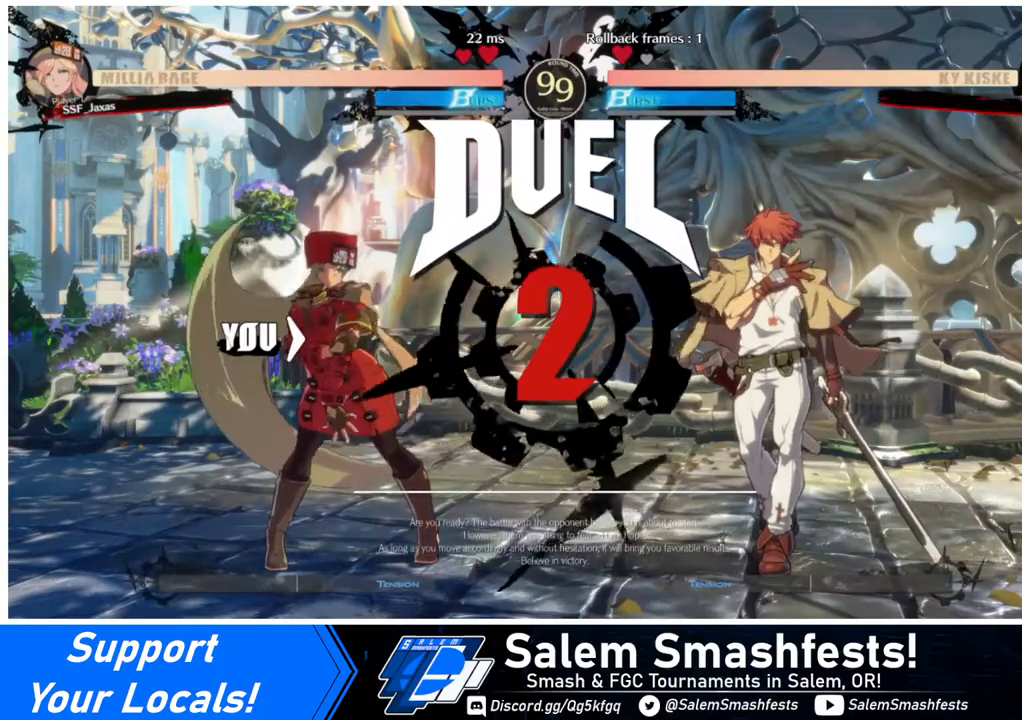
{"buttons": [], "events": [[120, "DPAD_DOWN", "down"], [120, "DPAD_LEFT", "up"], [200, "DPAD_RIGHT", "down"], [240, "DPAD_DOWN", "up"], [400, "DPAD_RIGHT", "up"]]}
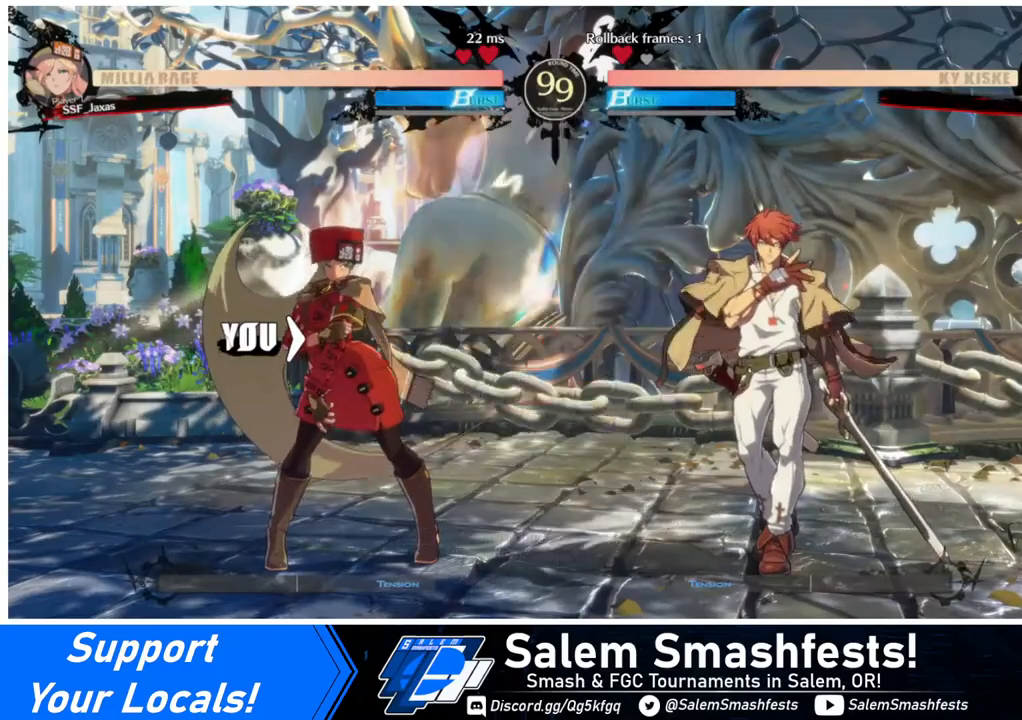
{"buttons": [], "events": []}
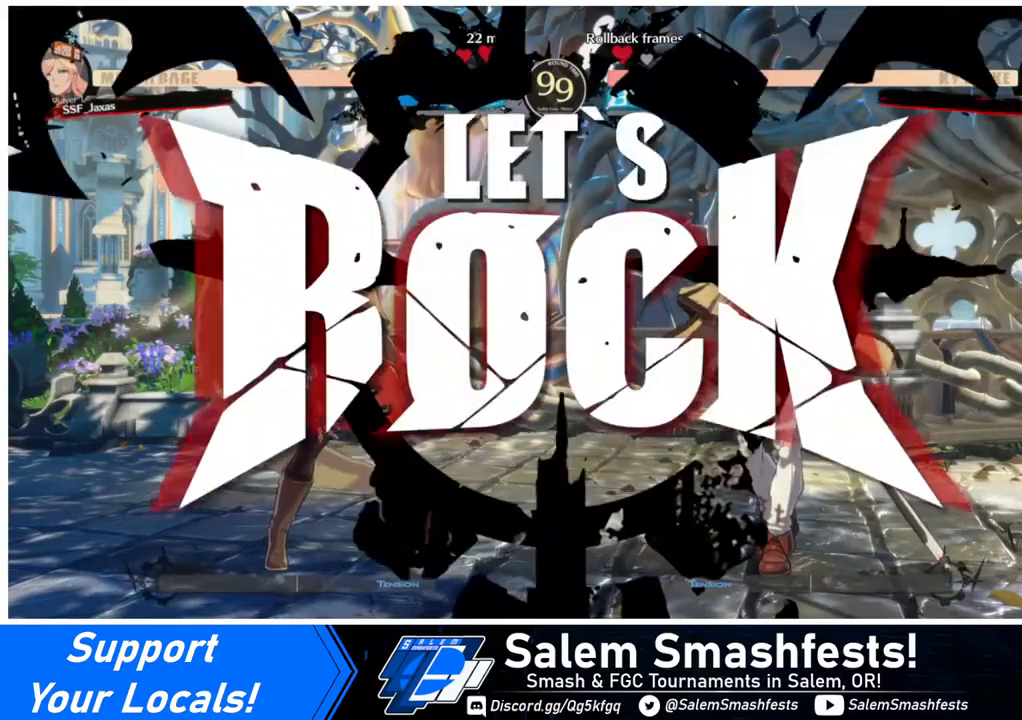
{"buttons": ["DPAD_LEFT"], "events": [[240, "DPAD_RIGHT", "down"], [240, "DPAD_UP", "down"], [360, "DPAD_RIGHT", "up"], [440, "DPAD_LEFT", "down"], [440, "DPAD_UP", "up"]]}
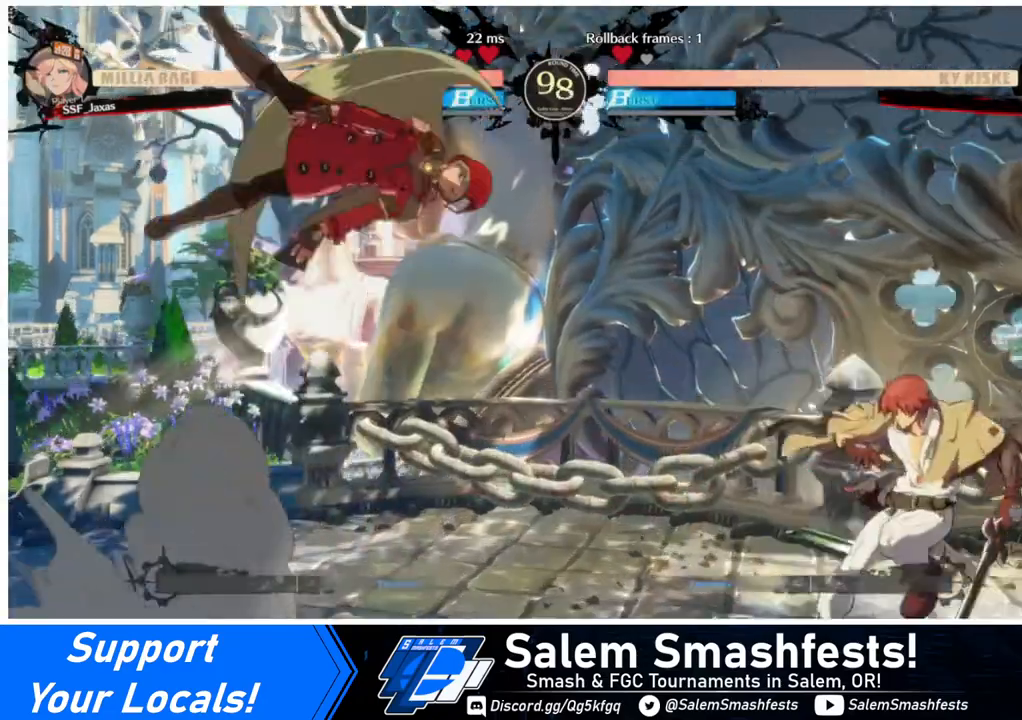
{"buttons": ["DPAD_UP", "DPAD_LEFT"], "events": [[360, "DPAD_UP", "down"]]}
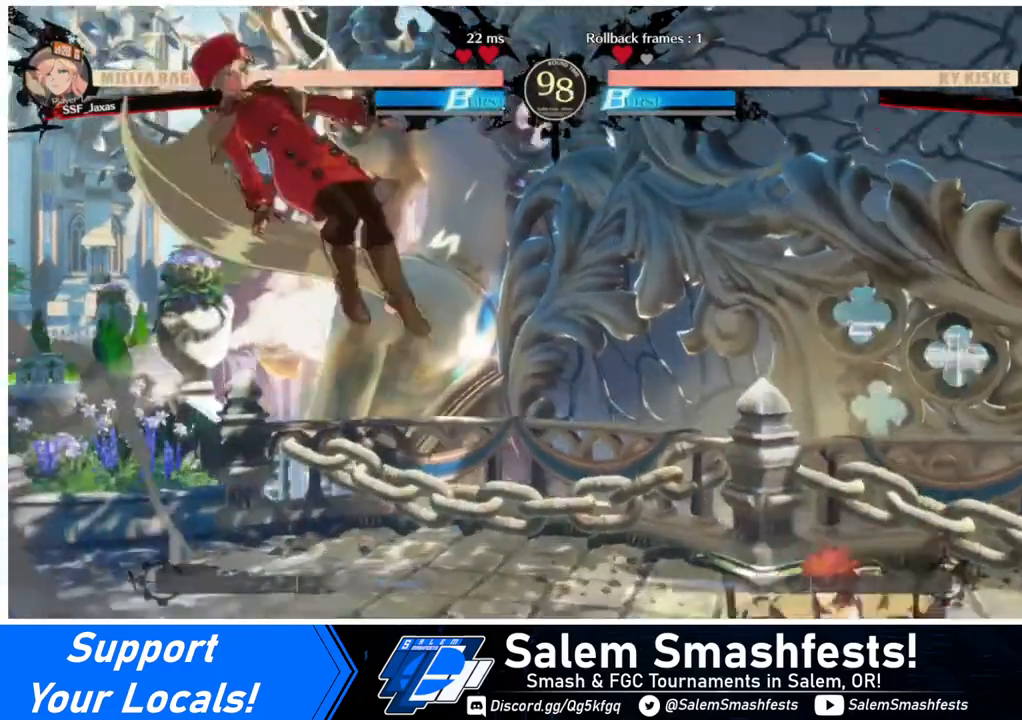
{"buttons": ["DPAD_LEFT"], "events": [[40, "DPAD_UP", "up"], [200, "DPAD_LEFT", "up"], [240, "DPAD_DOWN", "down"], [320, "DPAD_RIGHT", "down"], [360, "DPAD_DOWN", "up"], [360, "SQUARE", "down"], [440, "DPAD_RIGHT", "up"], [440, "SQUARE", "up"], [480, "DPAD_LEFT", "down"]]}
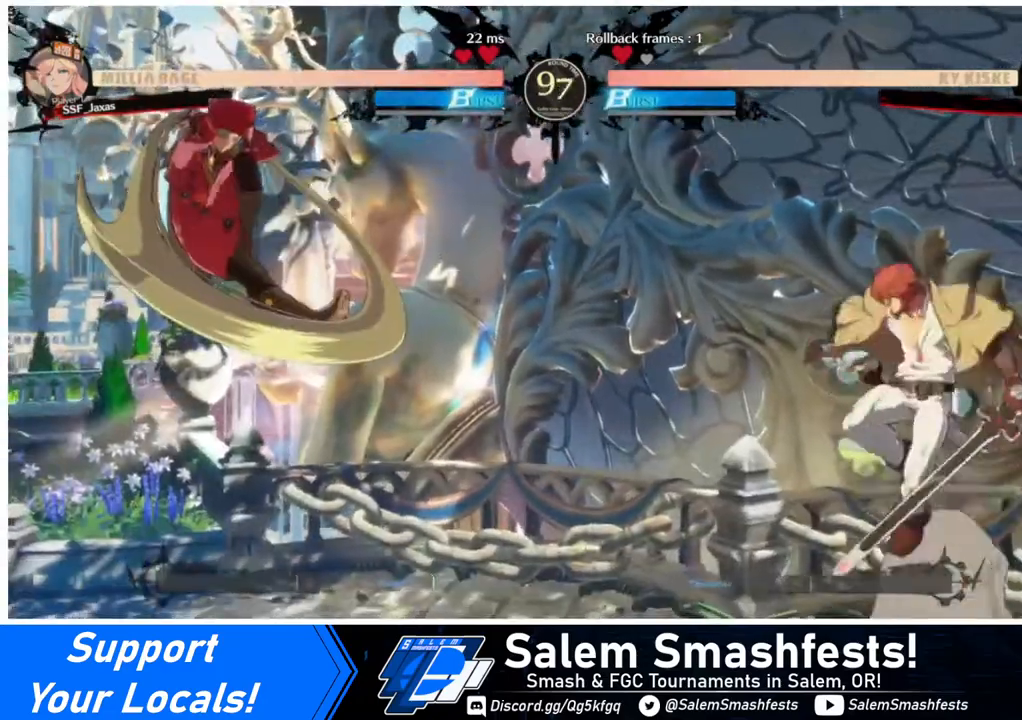
{"buttons": ["DPAD_LEFT"], "events": []}